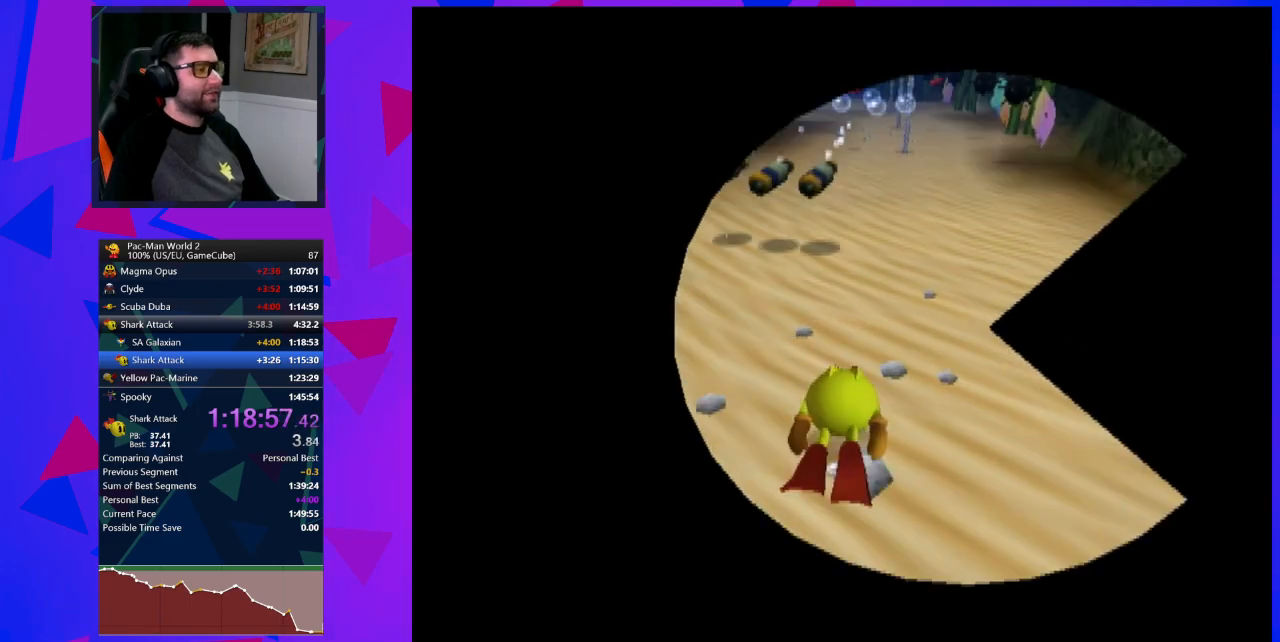
Gameplay with a controller (Nintendo layout); each line is a JSON object with the inputs held at the frame after it. "events" lists button and stick changes between this image and that frame as [ms after this image, input, new state], when the widget could be followed in between. Not read: L3 R3 right_stick.
{"buttons": [], "left_stick": "down-left", "events": [[333, "left_stick", "down-left"]]}
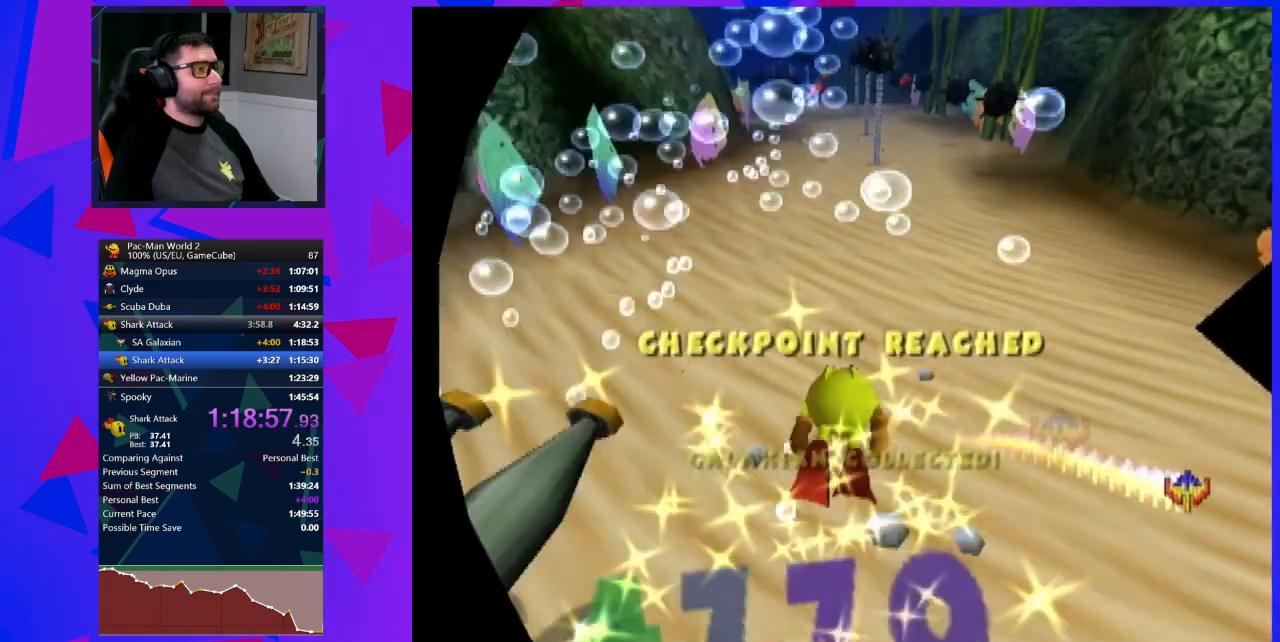
{"buttons": ["B"], "left_stick": "center", "events": [[183, "left_stick", "center"], [433, "B", "down"]]}
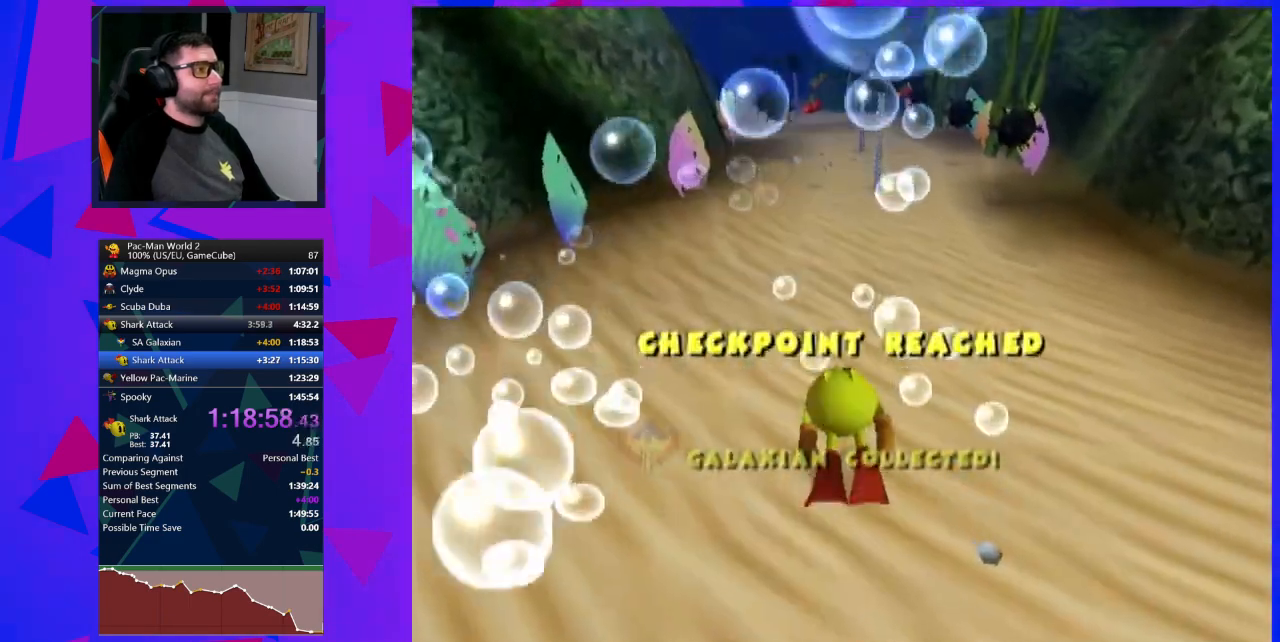
{"buttons": [], "left_stick": "center", "events": [[33, "B", "up"]]}
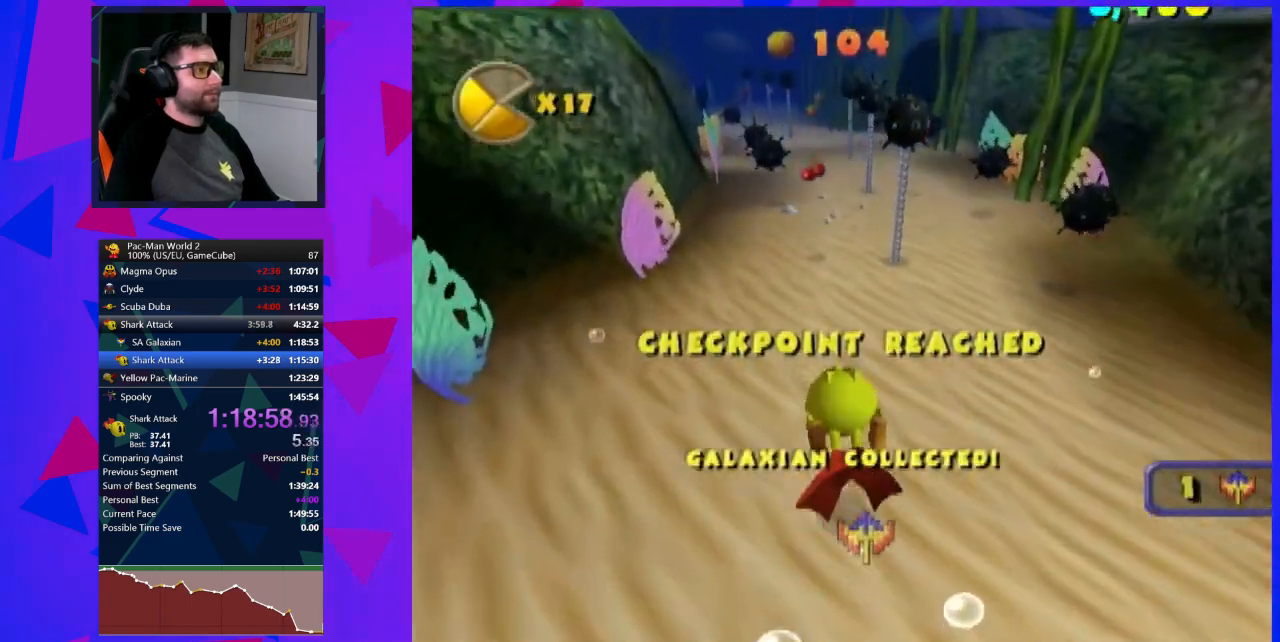
{"buttons": [], "left_stick": "right", "events": [[217, "left_stick", "up"], [367, "left_stick", "right"]]}
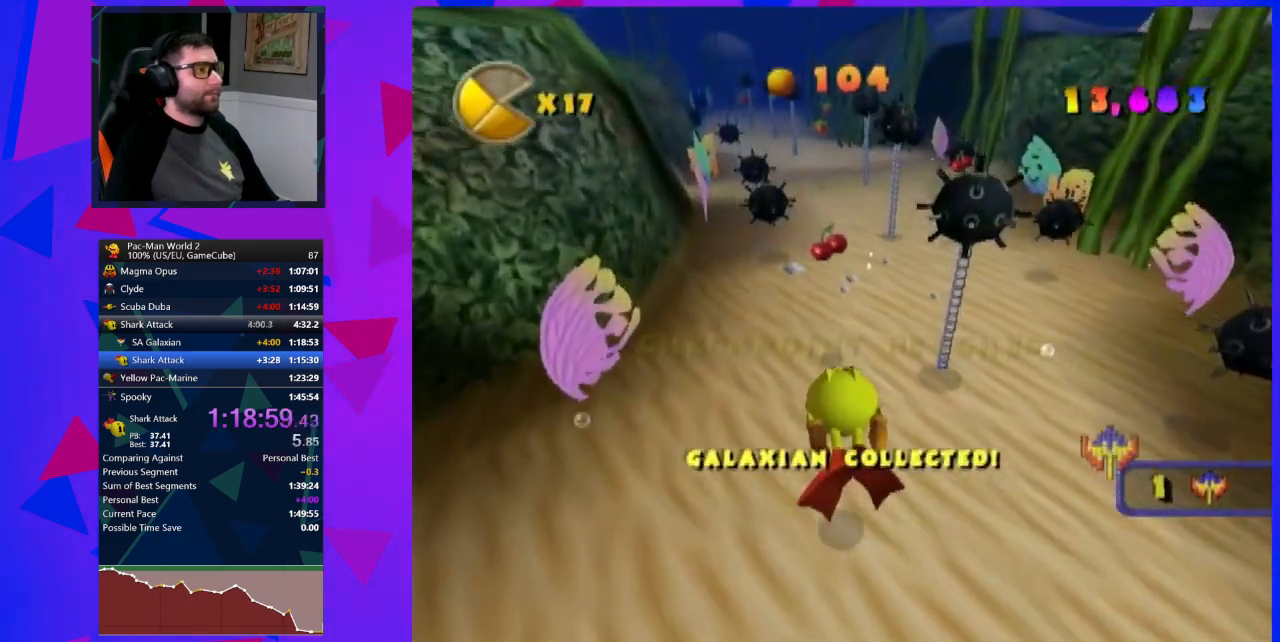
{"buttons": [], "left_stick": "right", "events": []}
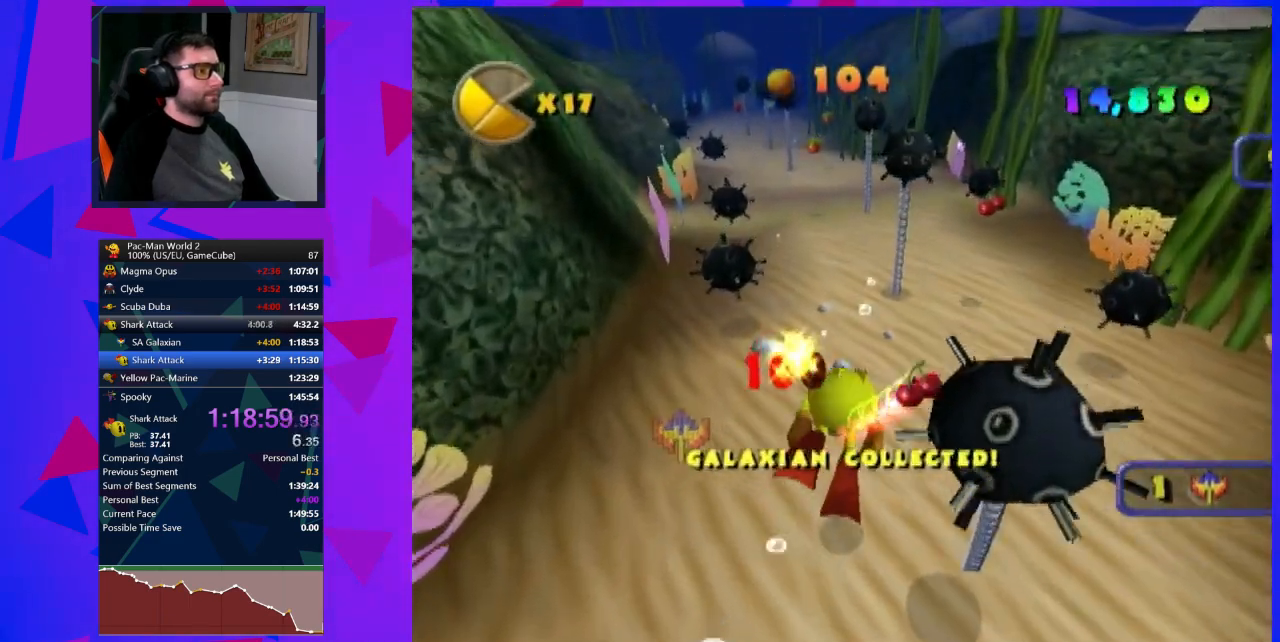
{"buttons": [], "left_stick": "right", "events": []}
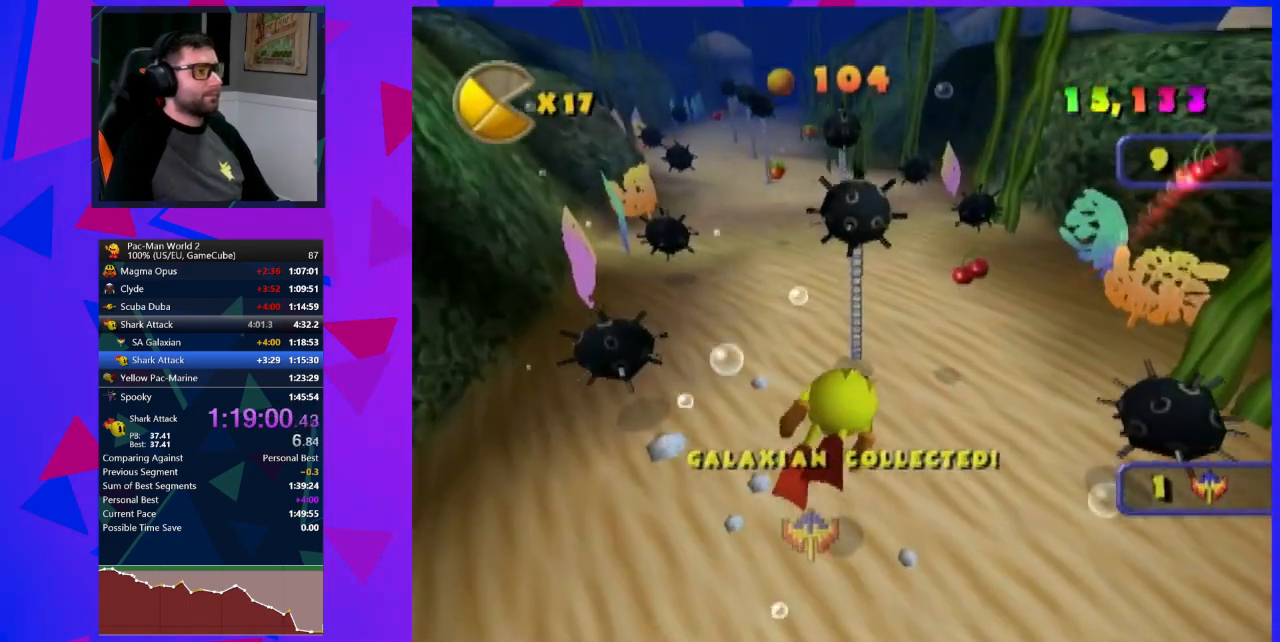
{"buttons": [], "left_stick": "left", "events": [[250, "left_stick", "left"]]}
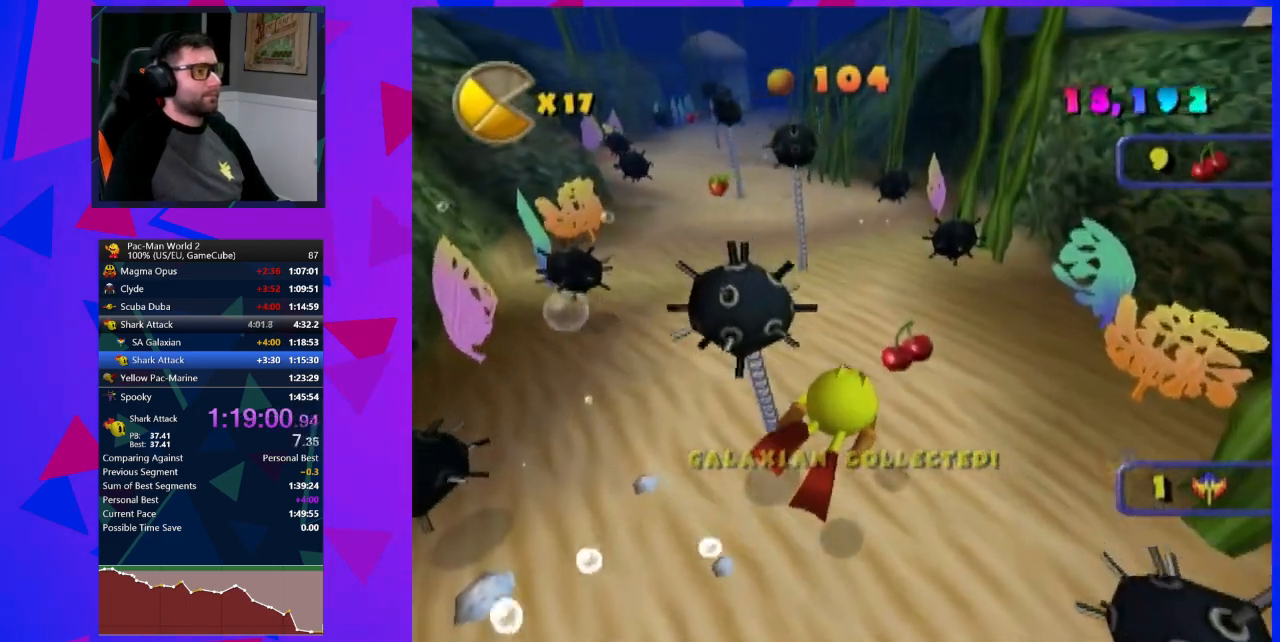
{"buttons": [], "left_stick": "left", "events": []}
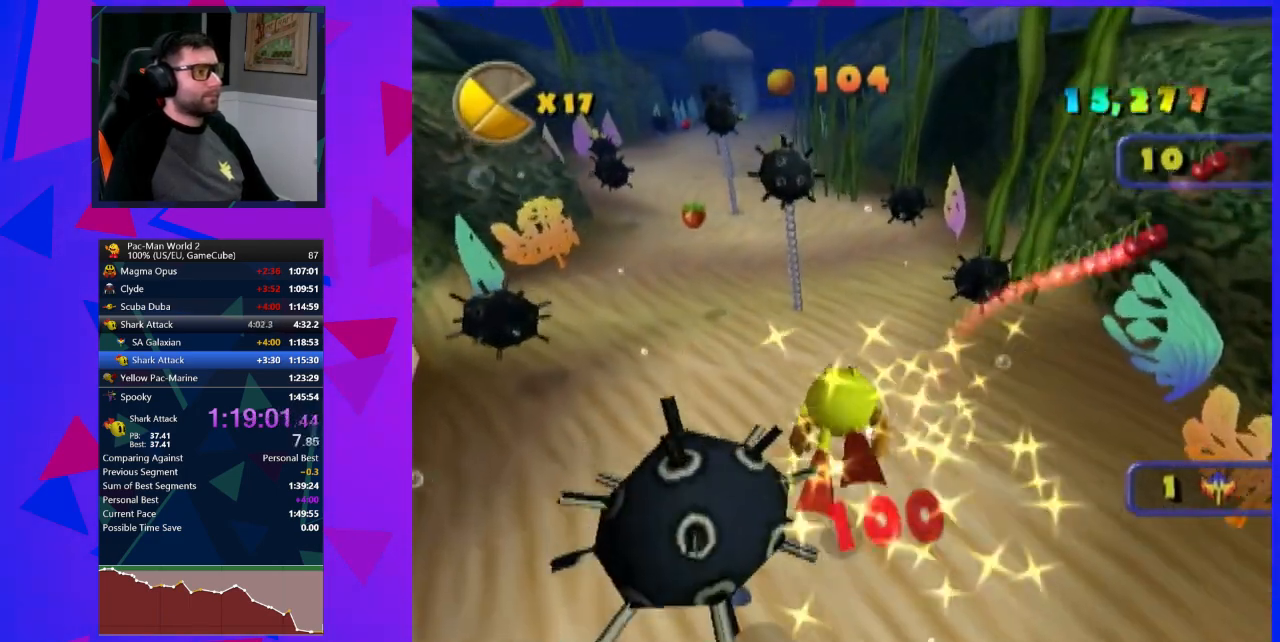
{"buttons": [], "left_stick": "left", "events": []}
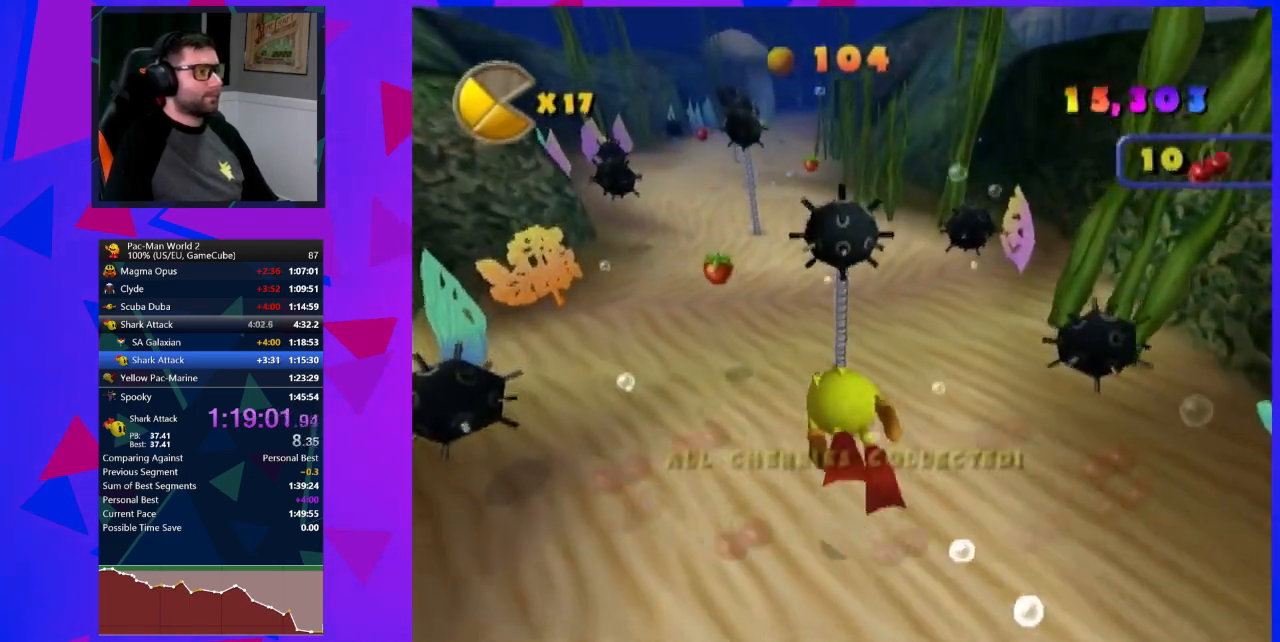
{"buttons": [], "left_stick": "right", "events": [[367, "left_stick", "down-right"], [433, "left_stick", "right"]]}
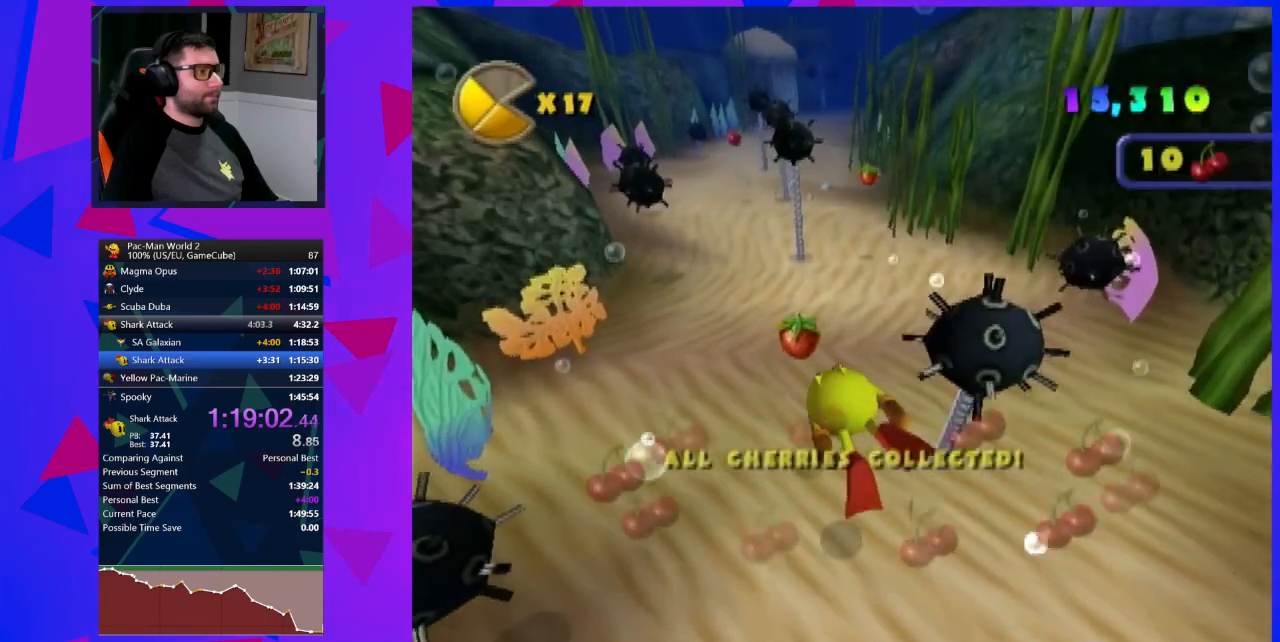
{"buttons": [], "left_stick": "right", "events": []}
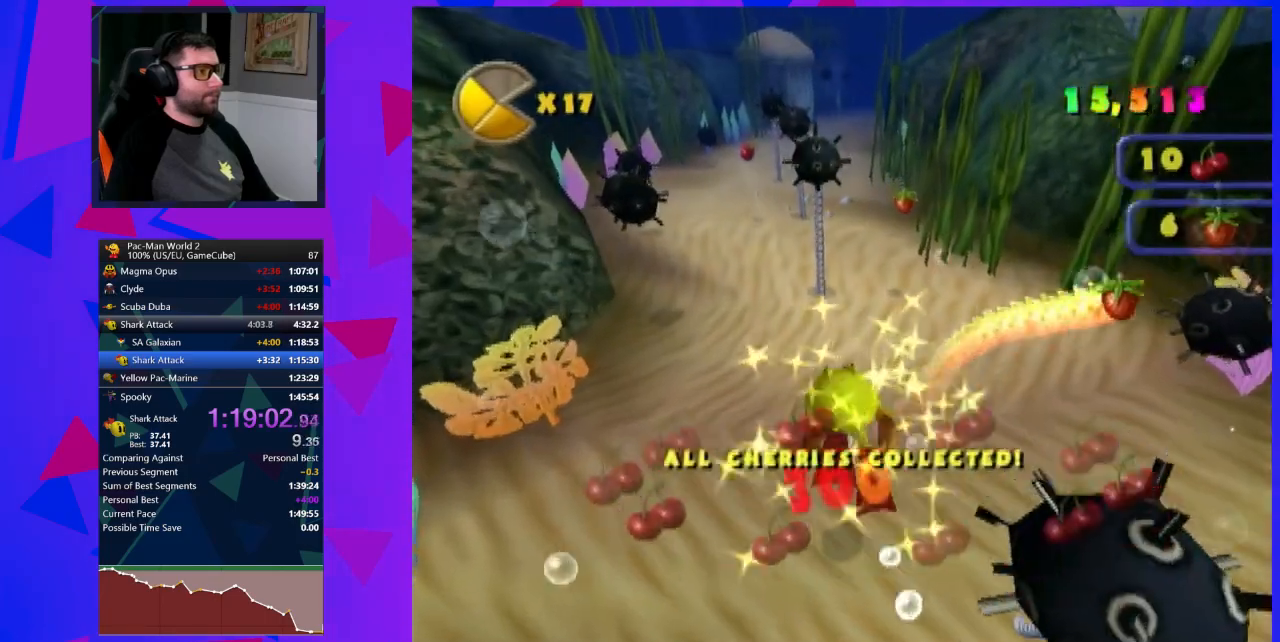
{"buttons": [], "left_stick": "right", "events": []}